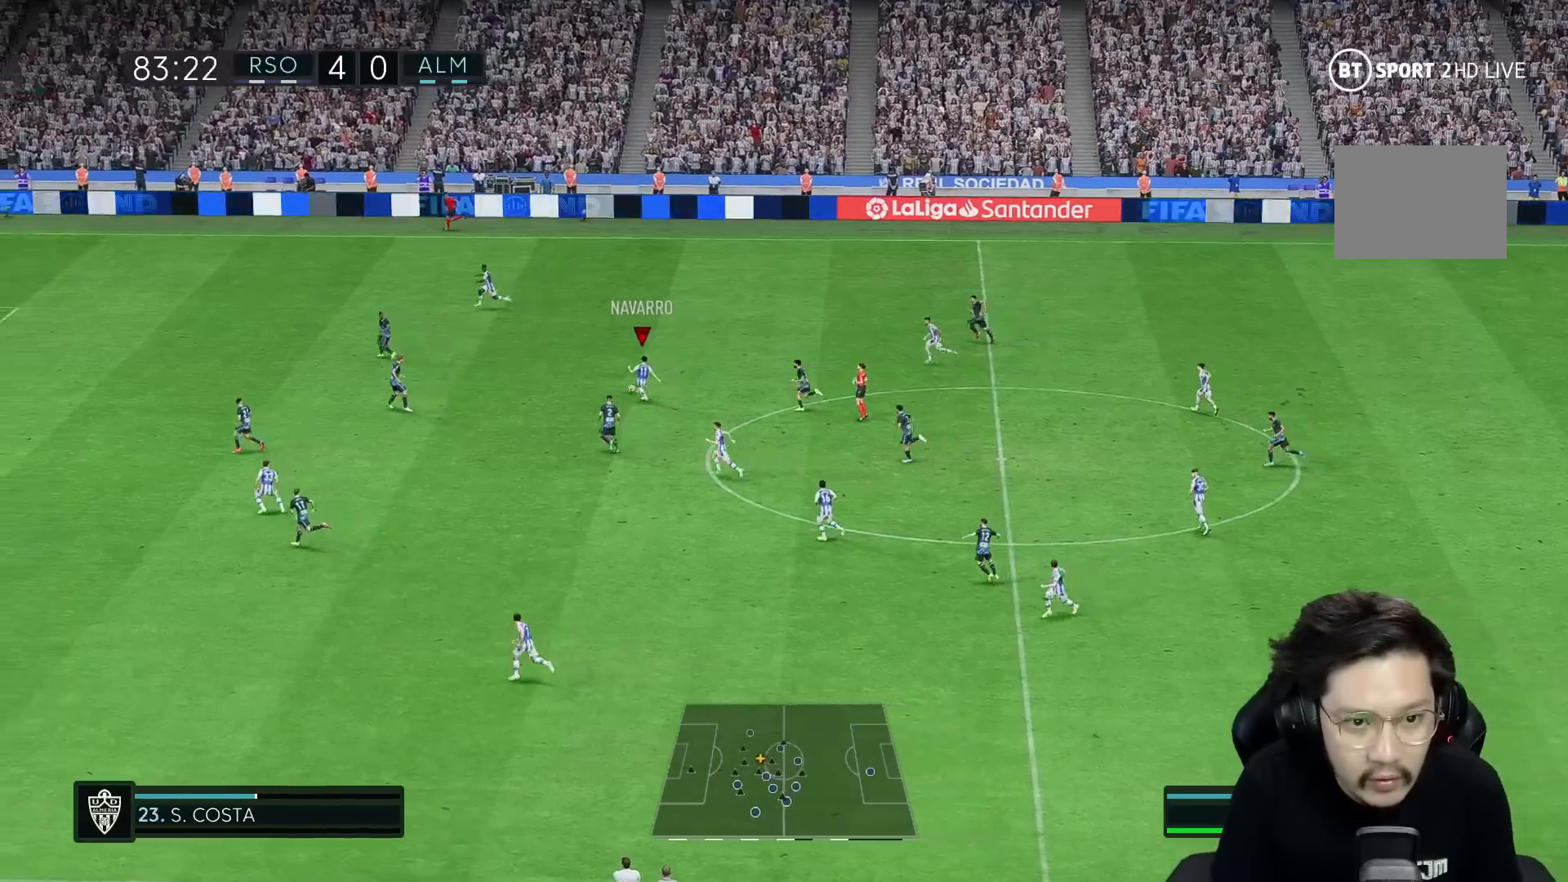
Gameplay with a controller (Xbox layout); each line is a JSON object with the inputs held at the frame after it (dt_ms = milliseconds from this image to that frame). "events" lists button and stick changes between this image and that frame as [ms after this image, input, new state], when the widget could be followed in between. Not read: L3 R3.
{"dt_ms": 500, "buttons": ["R1"], "left_stick": "left", "right_stick": "center", "events": [[267, "left_stick", "left"], [450, "R1", "down"]]}
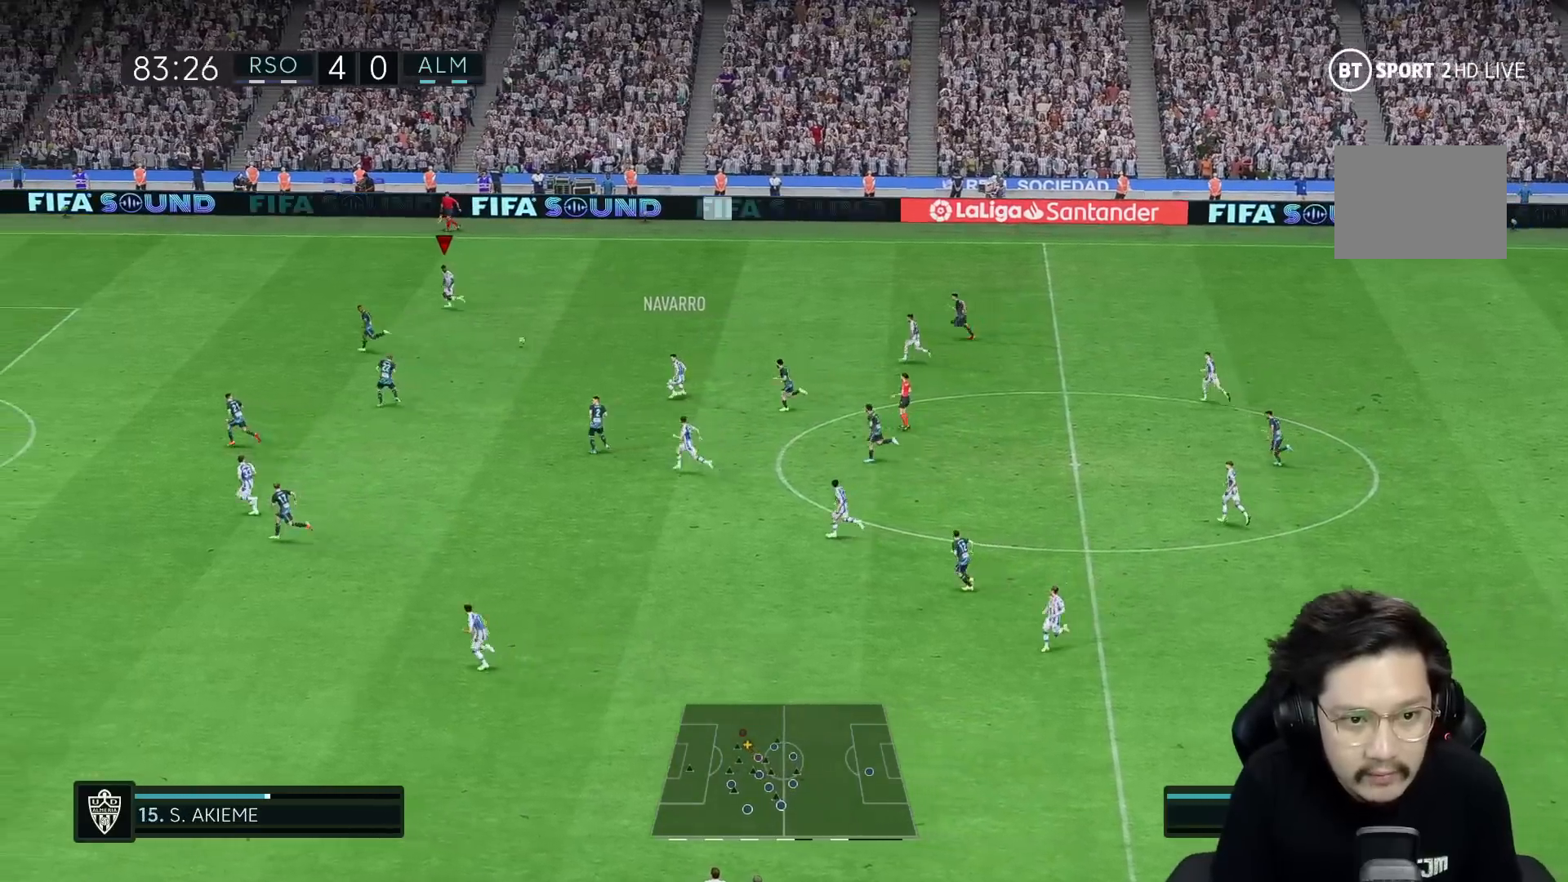
{"dt_ms": 500, "buttons": [], "left_stick": "down", "right_stick": "center", "events": [[233, "R1", "up"], [283, "R1", "down"], [500, "R1", "up"], [500, "left_stick", "down"]]}
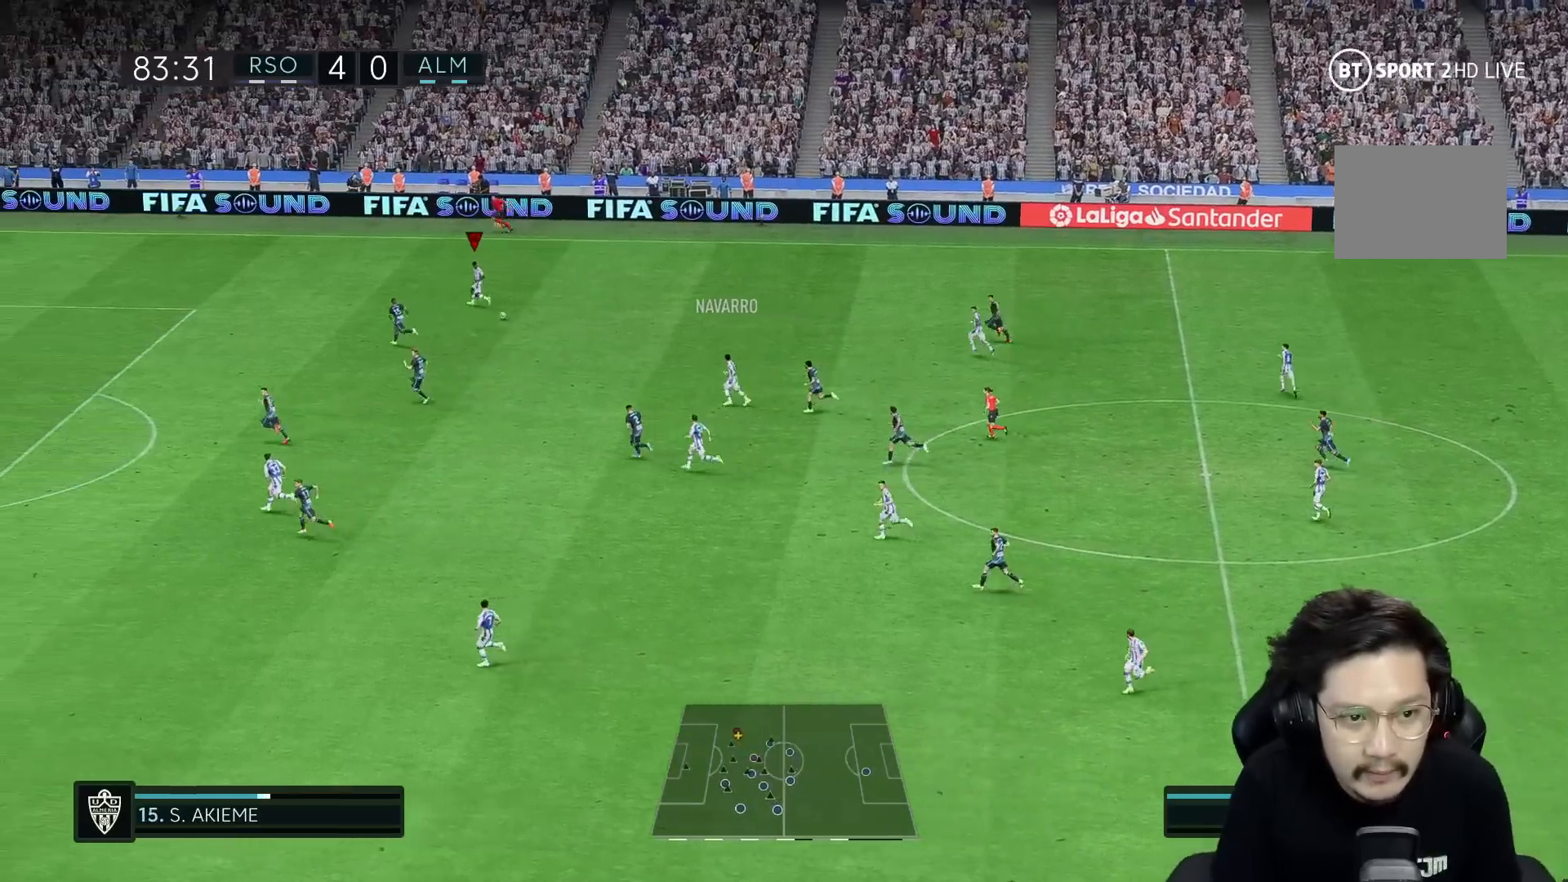
{"dt_ms": 500, "buttons": [], "left_stick": "down", "right_stick": "center", "events": []}
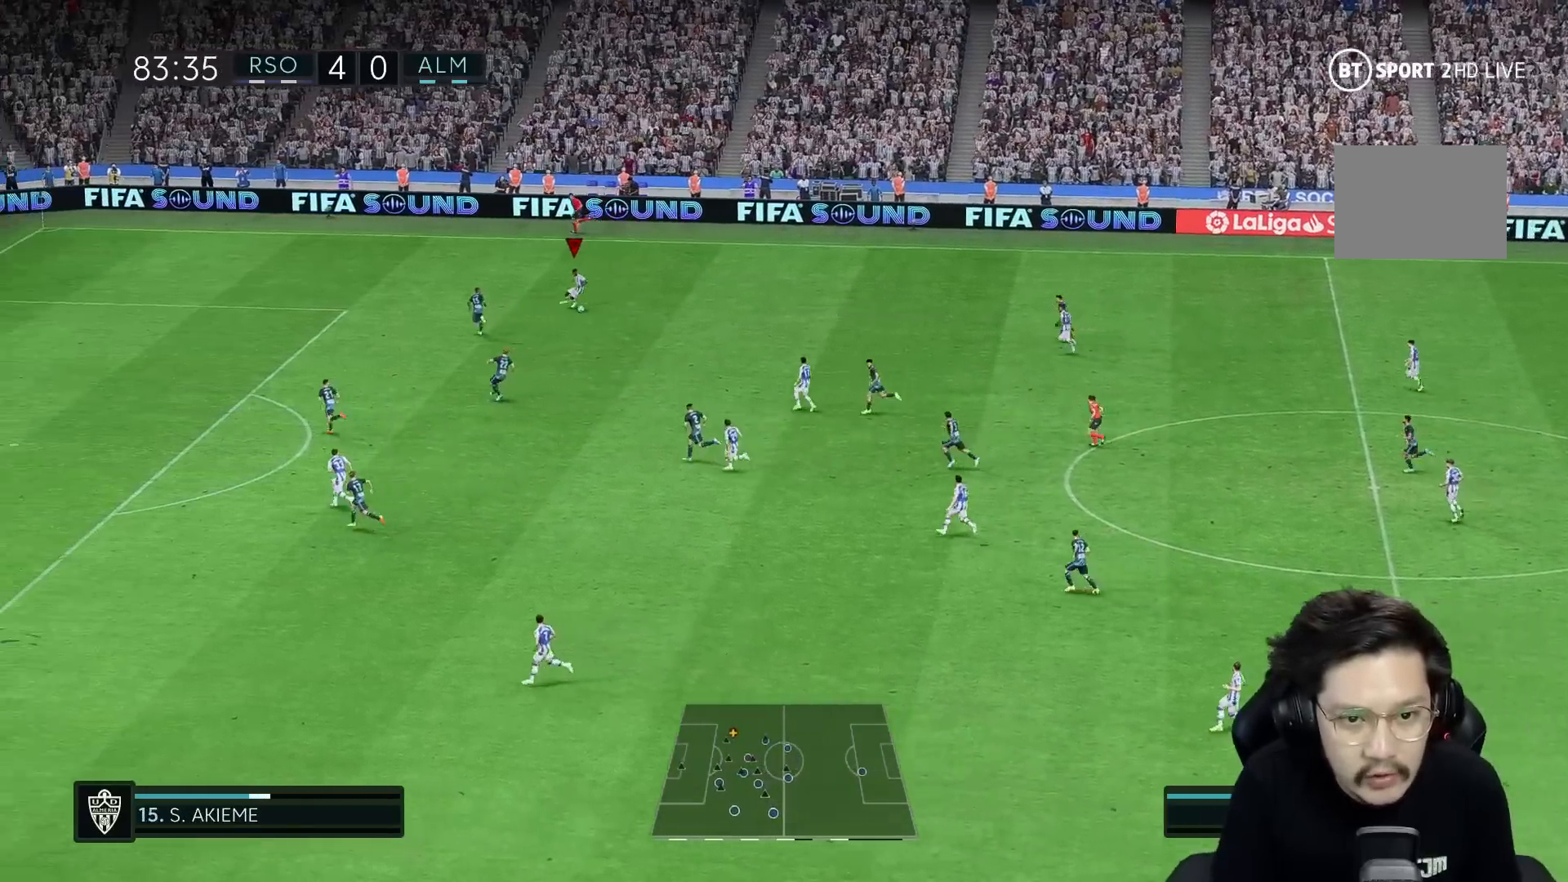
{"dt_ms": 500, "buttons": [], "left_stick": "down", "right_stick": "center", "events": [[217, "A", "down"], [283, "A", "up"]]}
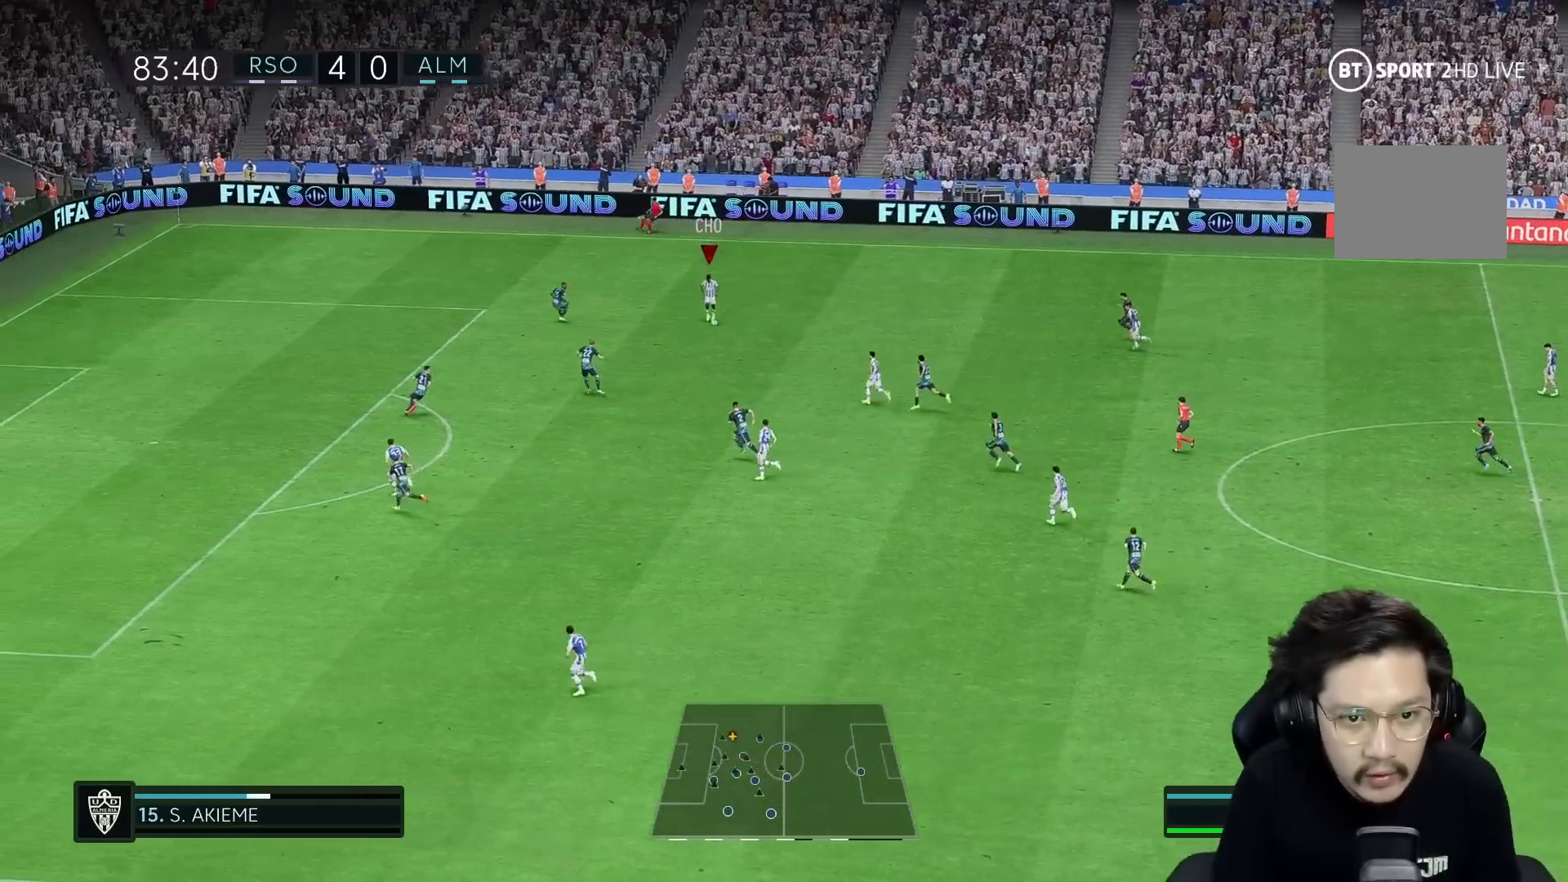
{"dt_ms": 500, "buttons": [], "left_stick": "left", "right_stick": "center", "events": [[50, "left_stick", "down-left"], [267, "R1", "down"], [333, "left_stick", "left"], [350, "R1", "up"]]}
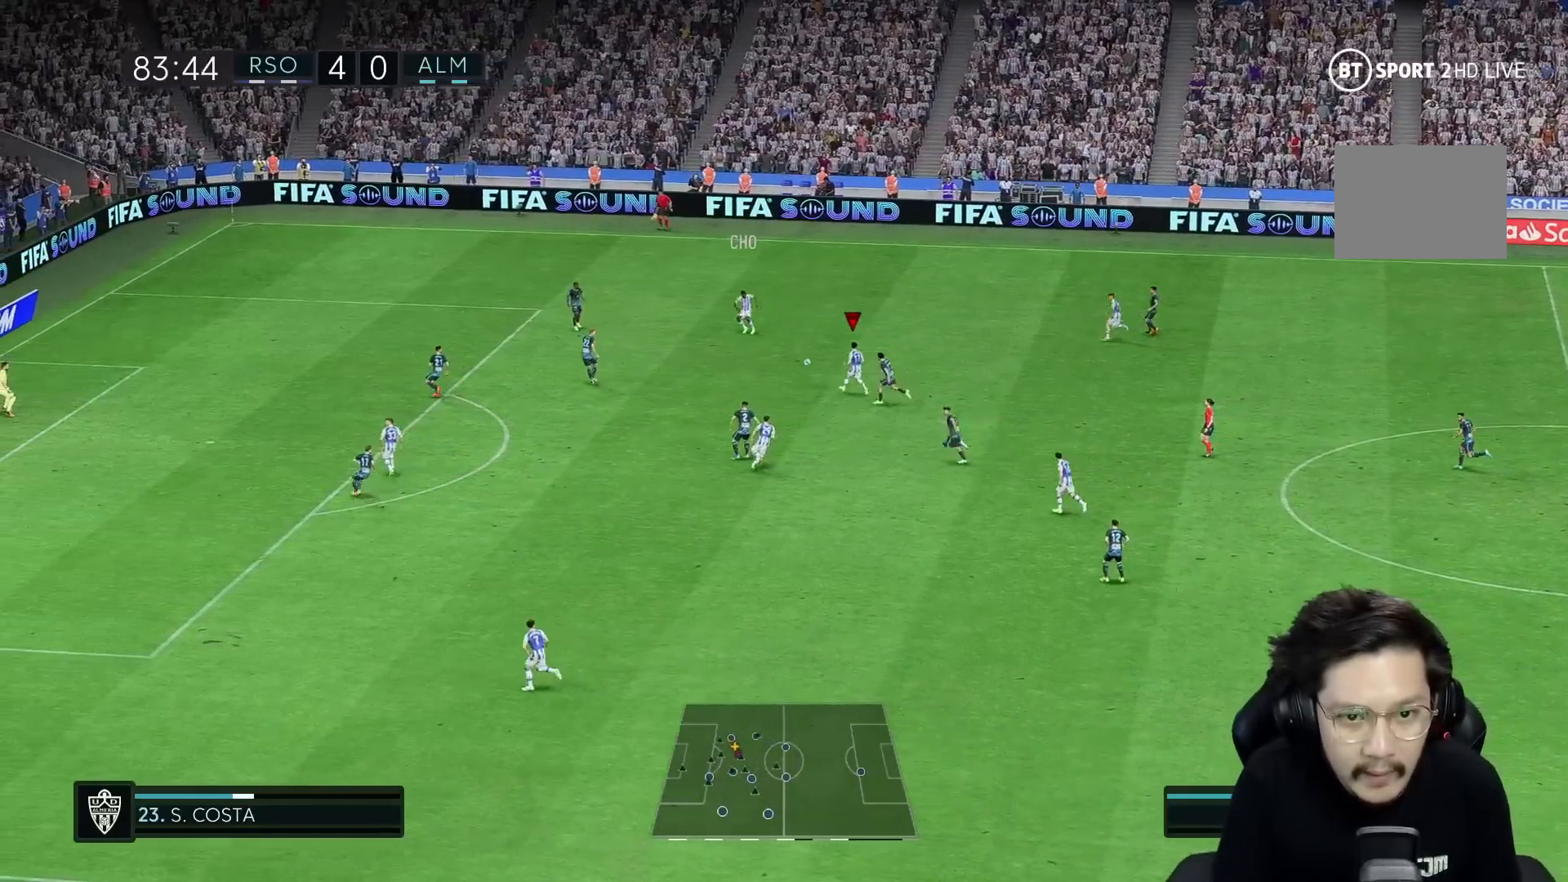
{"dt_ms": 500, "buttons": ["Y", "R2"], "left_stick": "down-left", "right_stick": "center", "events": [[317, "Y", "down"], [383, "left_stick", "down-left"], [483, "R2", "down"]]}
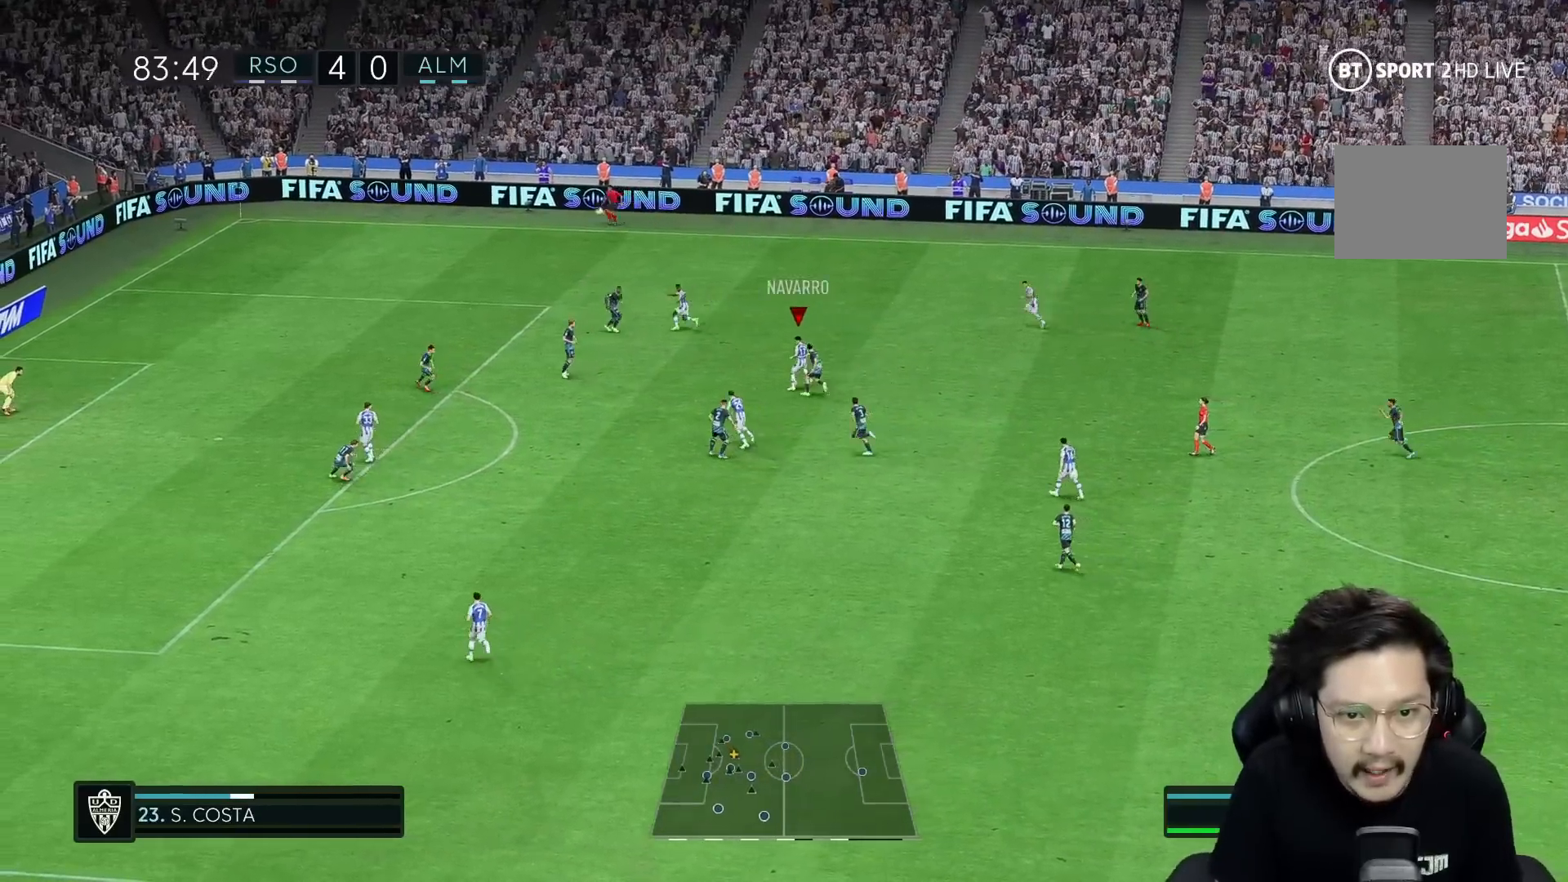
{"dt_ms": 500, "buttons": ["R1"], "left_stick": "down-left", "right_stick": "center", "events": [[233, "R2", "up"], [233, "Y", "up"], [483, "R1", "down"]]}
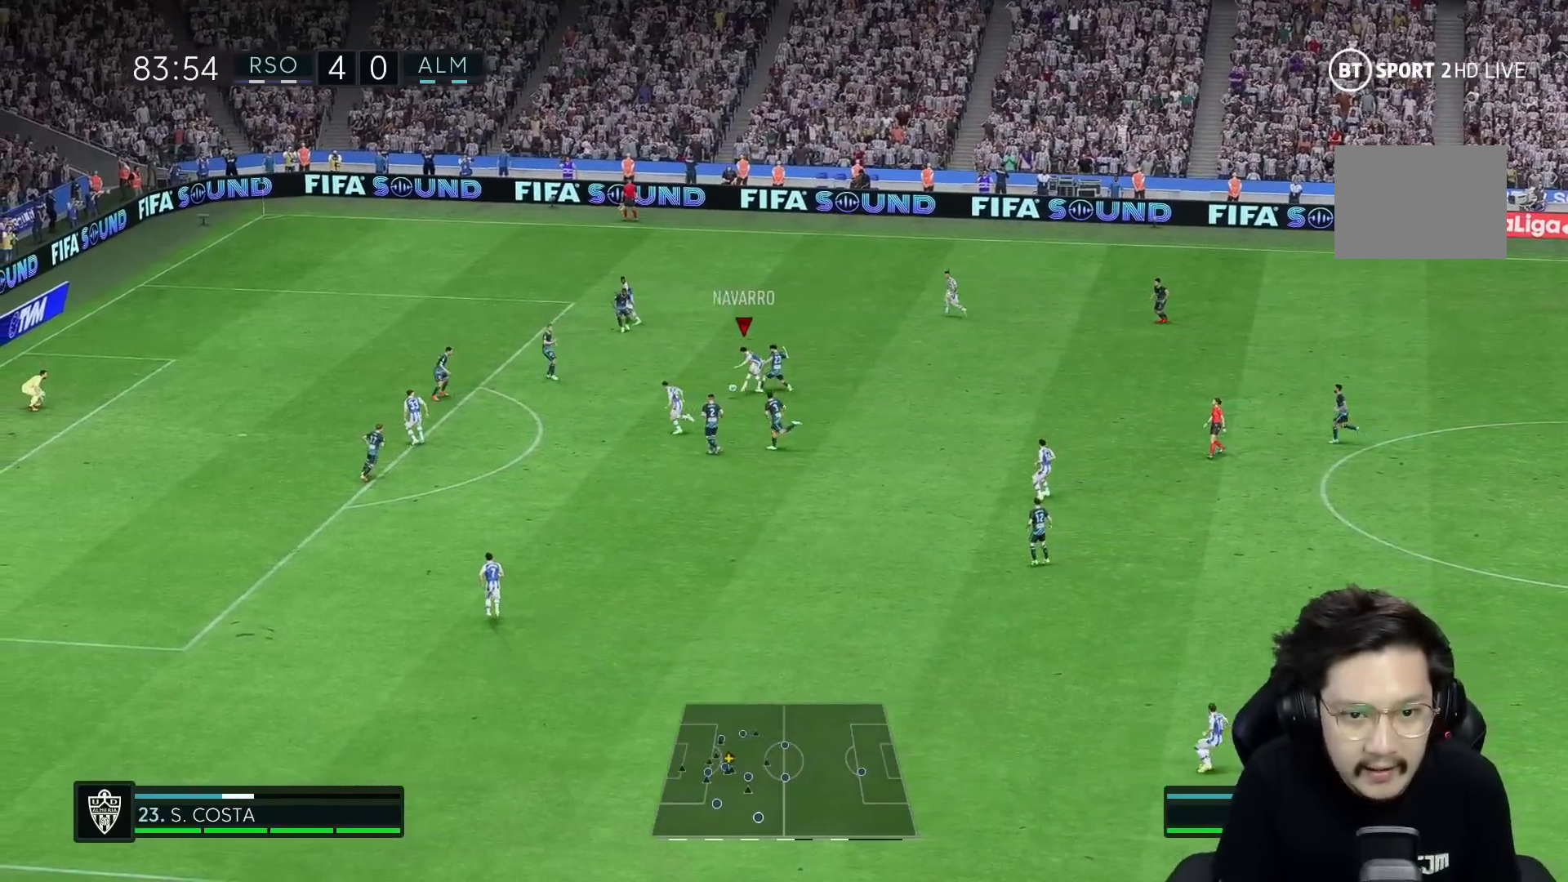
{"dt_ms": 500, "buttons": [], "left_stick": "down-left", "right_stick": "center", "events": [[83, "R1", "up"], [150, "R1", "down"], [200, "R1", "up"], [300, "R1", "down"], [383, "R1", "up"]]}
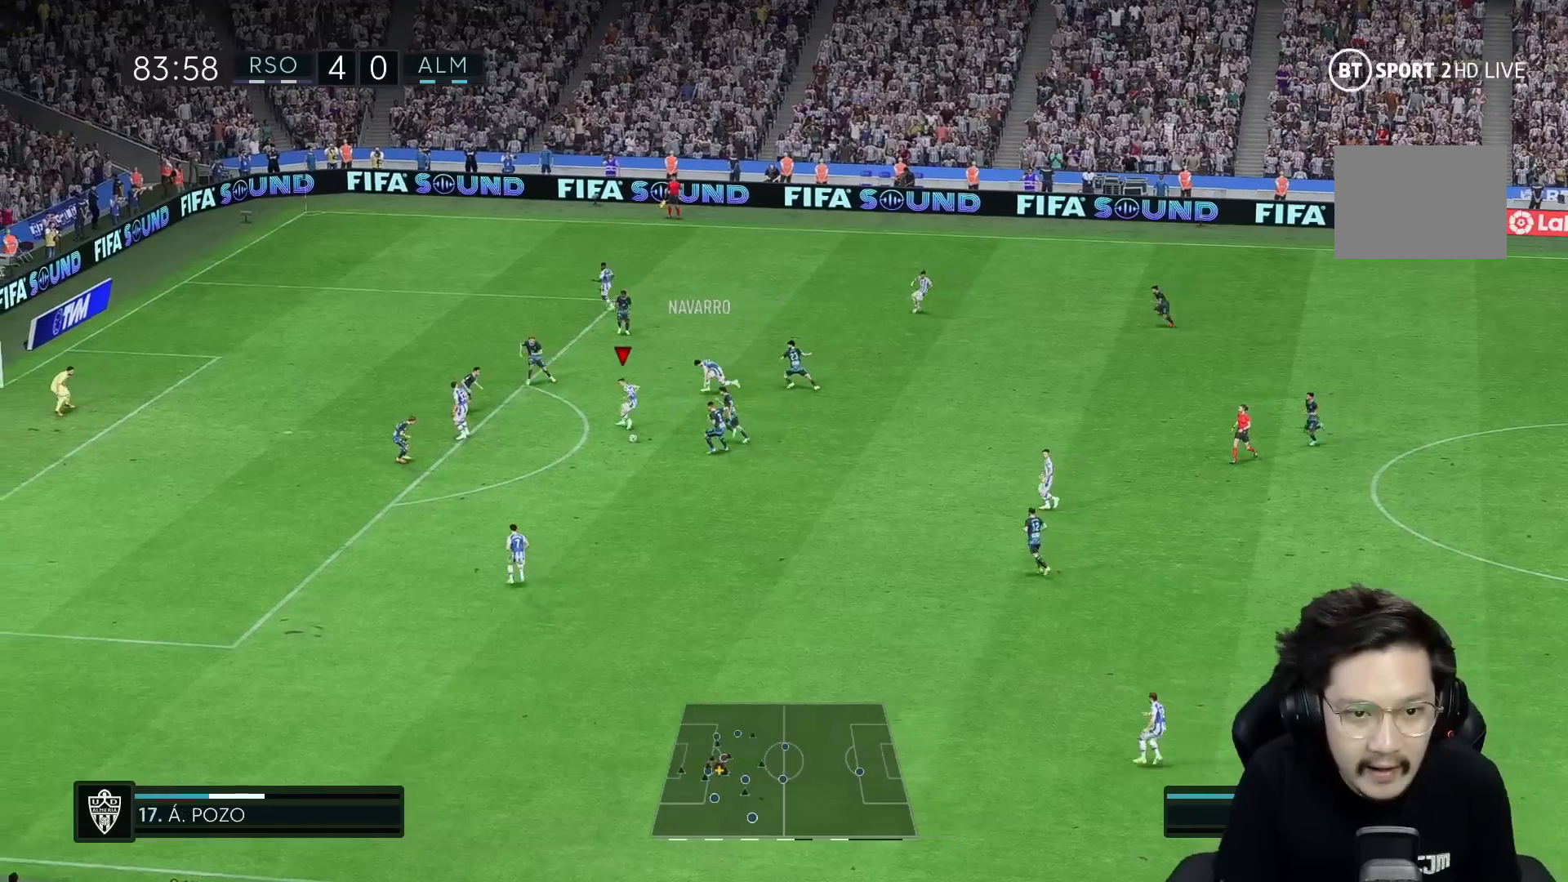
{"dt_ms": 1000, "buttons": [], "left_stick": "up-right", "right_stick": "center"}
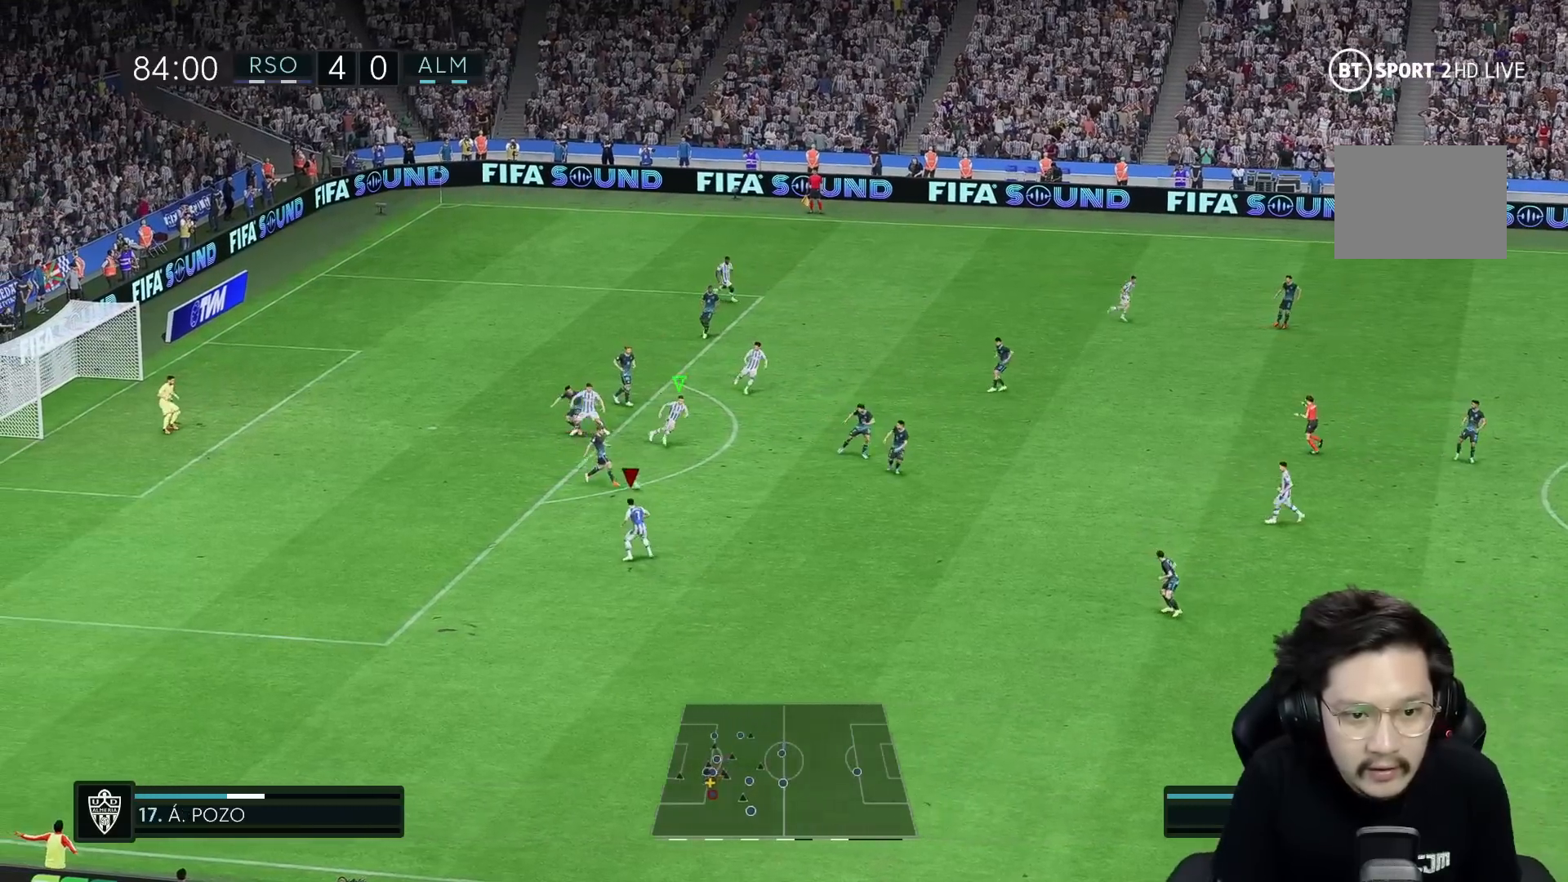
{"dt_ms": 500, "buttons": [], "left_stick": "up-right", "right_stick": "center", "events": [[267, "R1", "down"], [317, "R2", "down"], [383, "R1", "up"], [417, "R2", "up"]]}
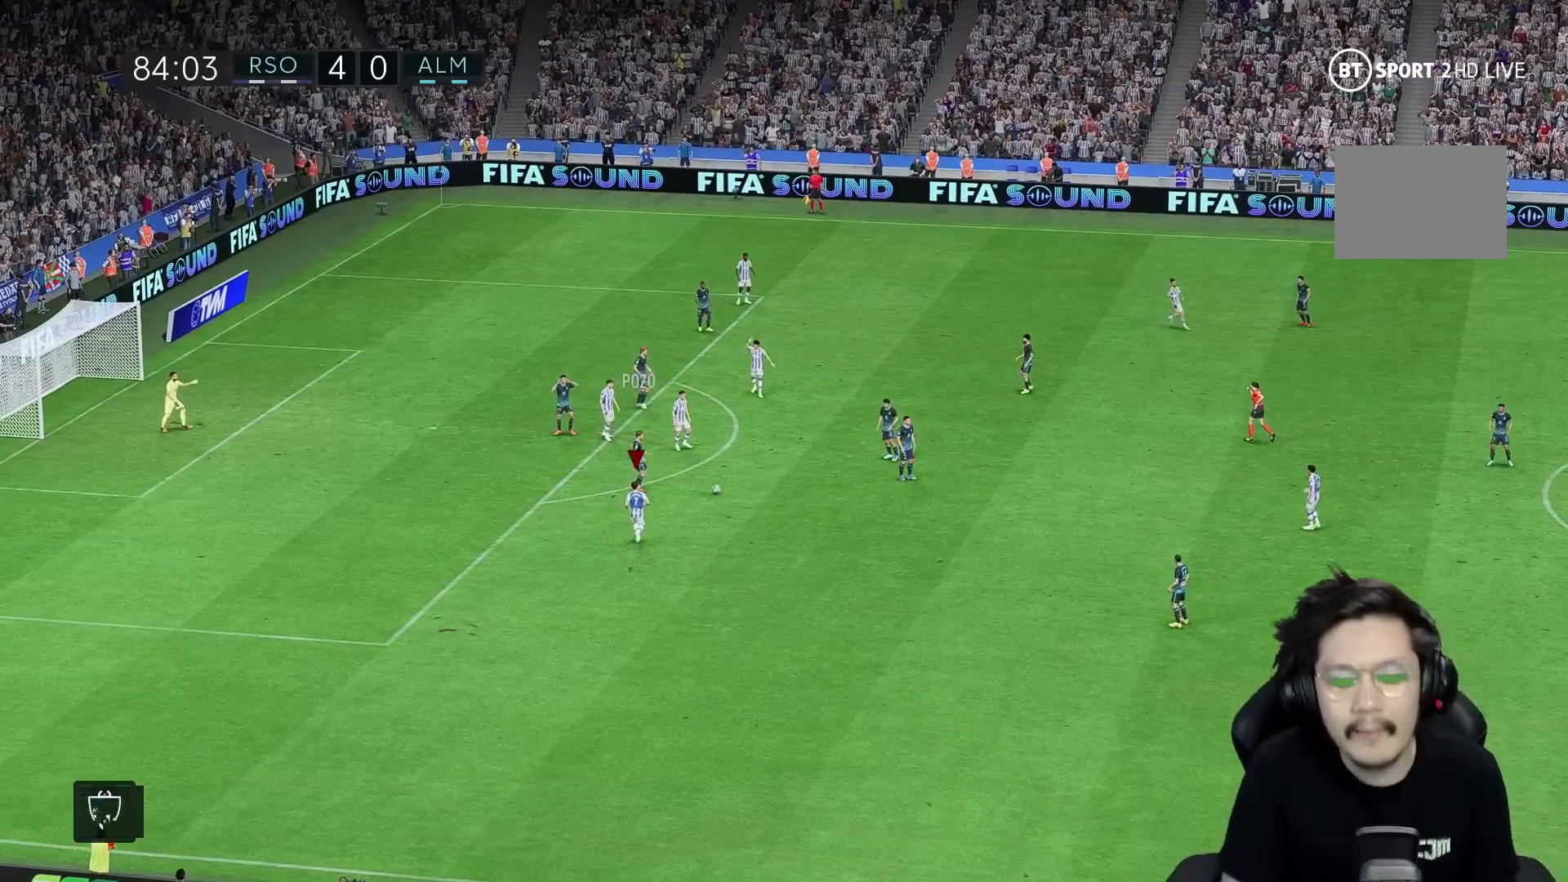
{"dt_ms": 500, "buttons": [], "left_stick": "center", "right_stick": "center", "events": [[83, "left_stick", "center"]]}
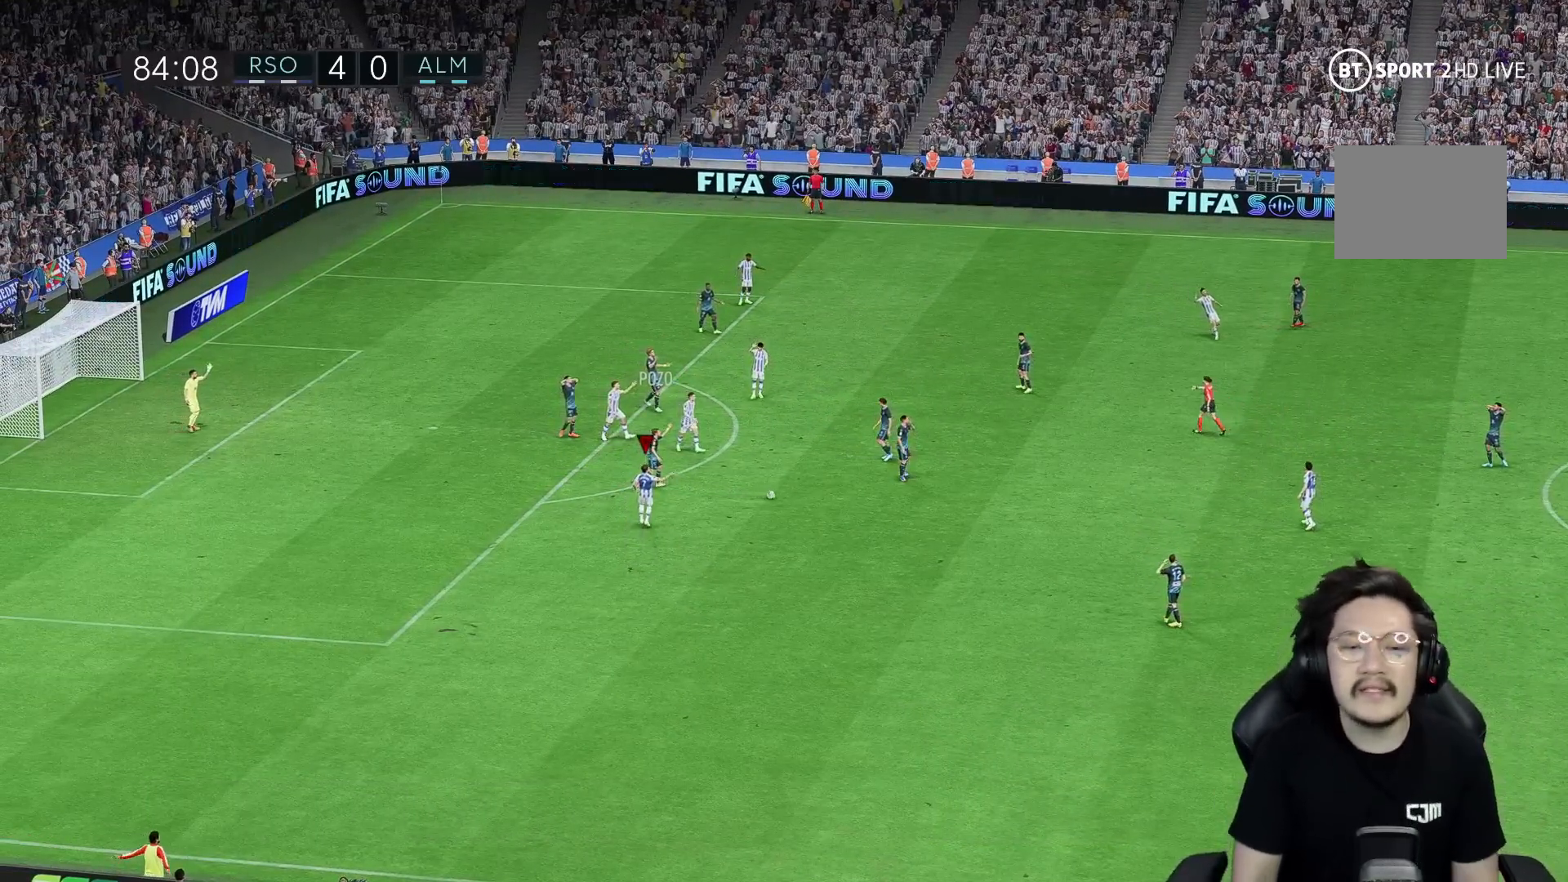
{"dt_ms": 500, "buttons": [], "left_stick": "center", "right_stick": "center", "events": []}
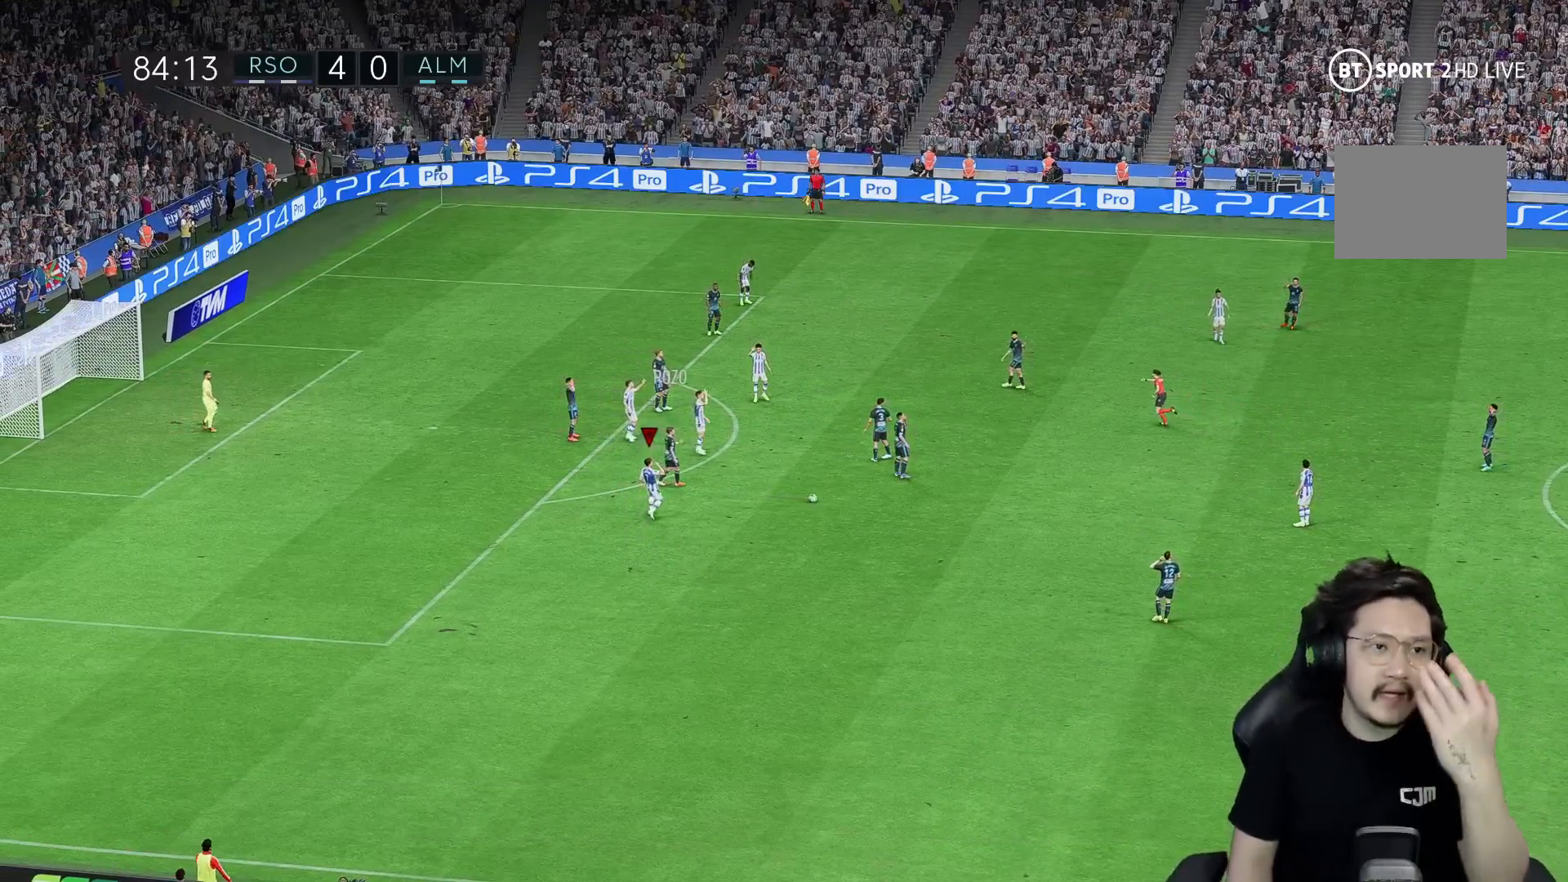
{"dt_ms": 500, "buttons": [], "left_stick": "center", "right_stick": "center", "events": []}
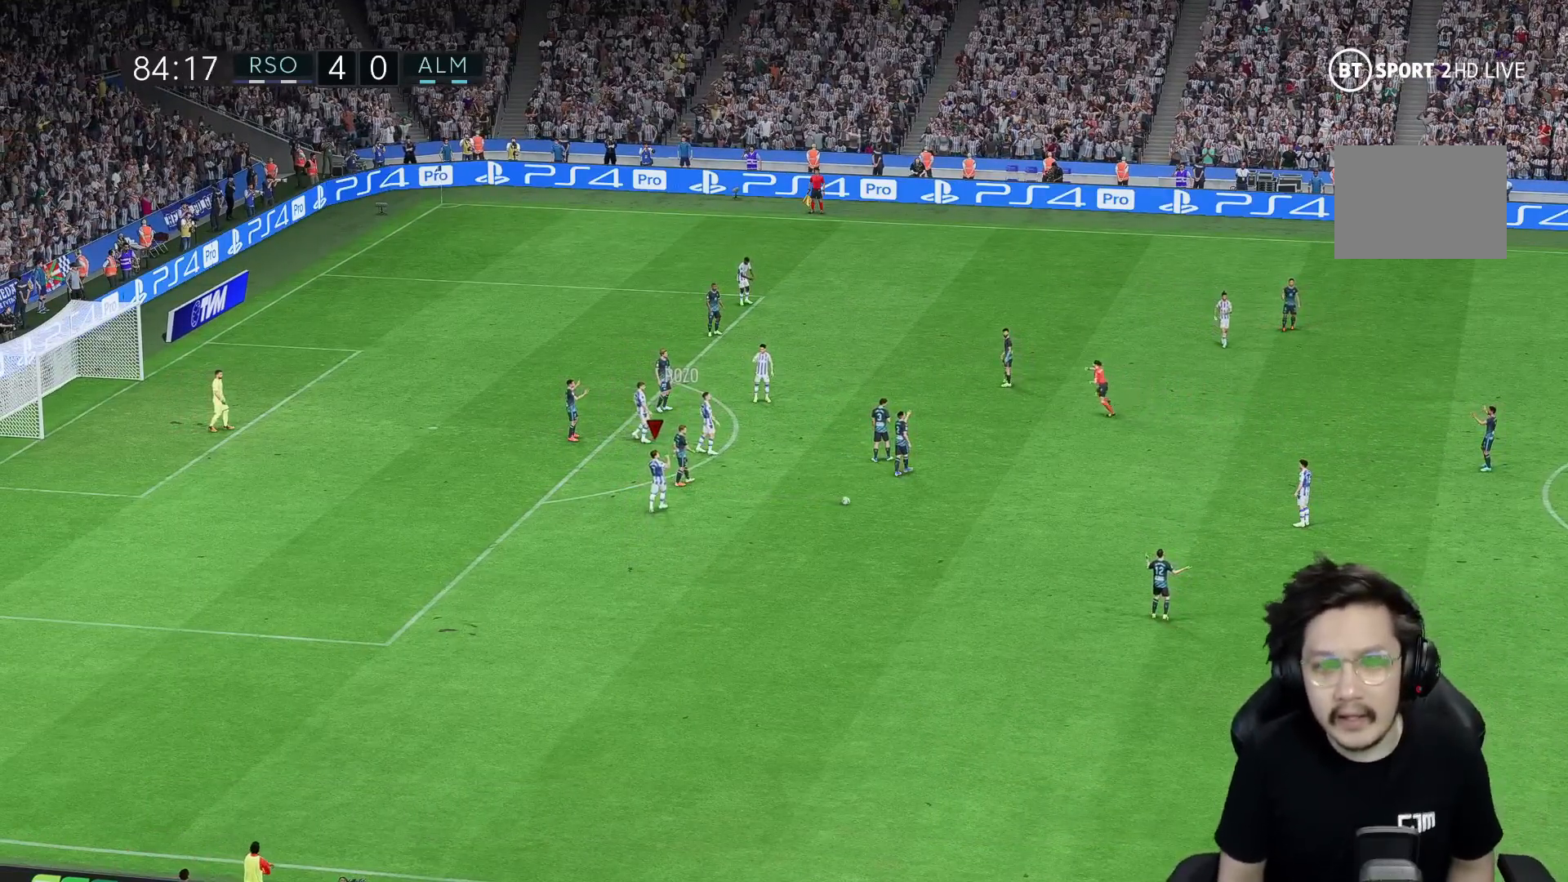
{"dt_ms": 500, "buttons": ["R2"], "left_stick": "center", "right_stick": "center", "events": [[367, "R2", "down"]]}
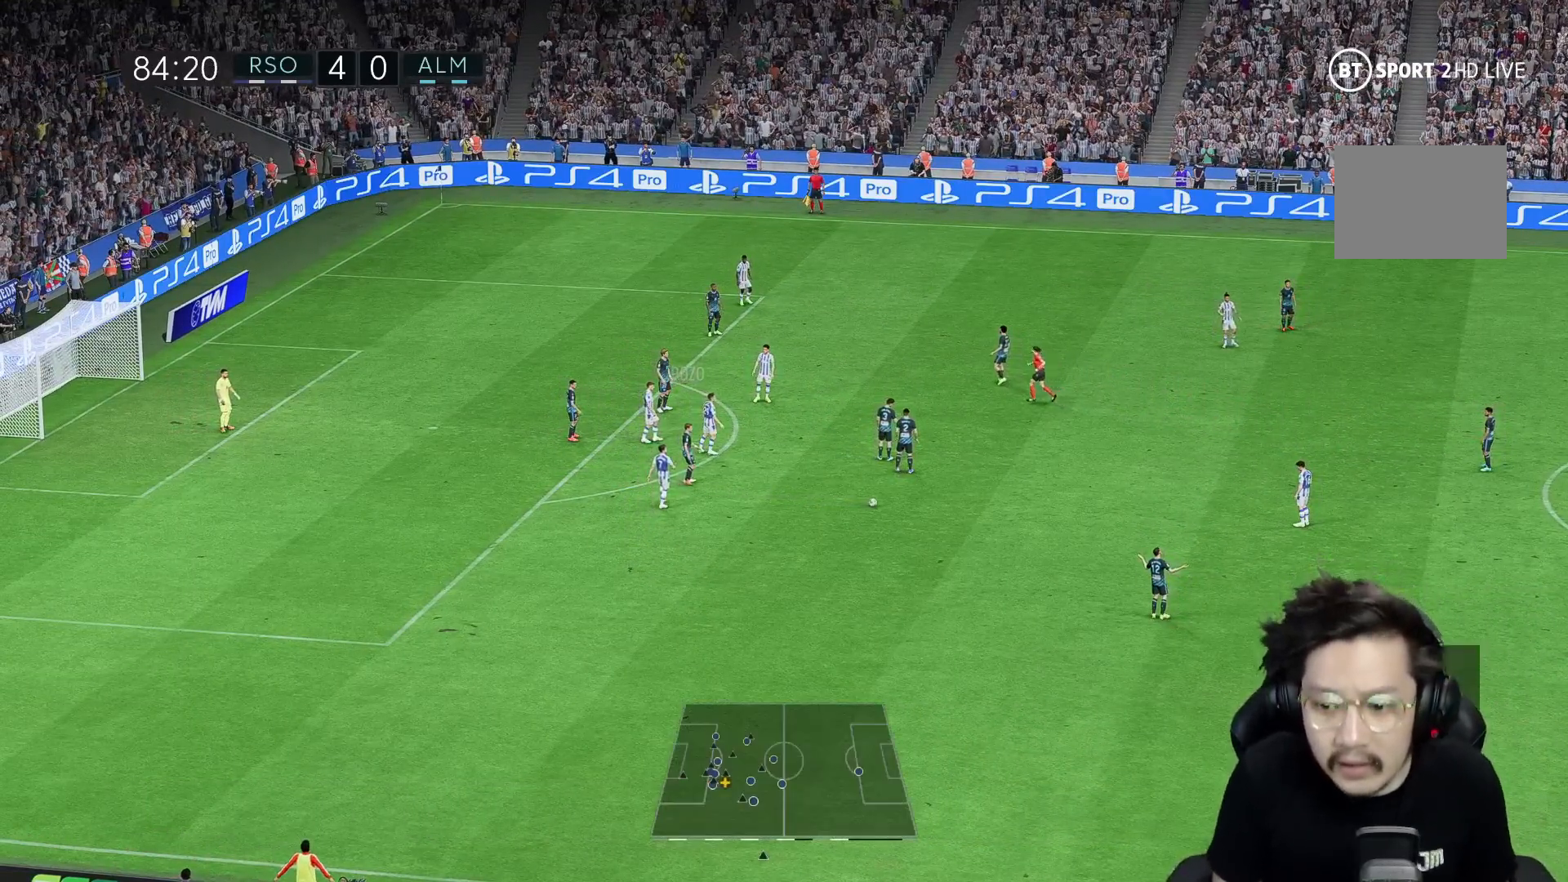
{"dt_ms": 500, "buttons": ["R2"], "left_stick": "center", "right_stick": "center", "events": []}
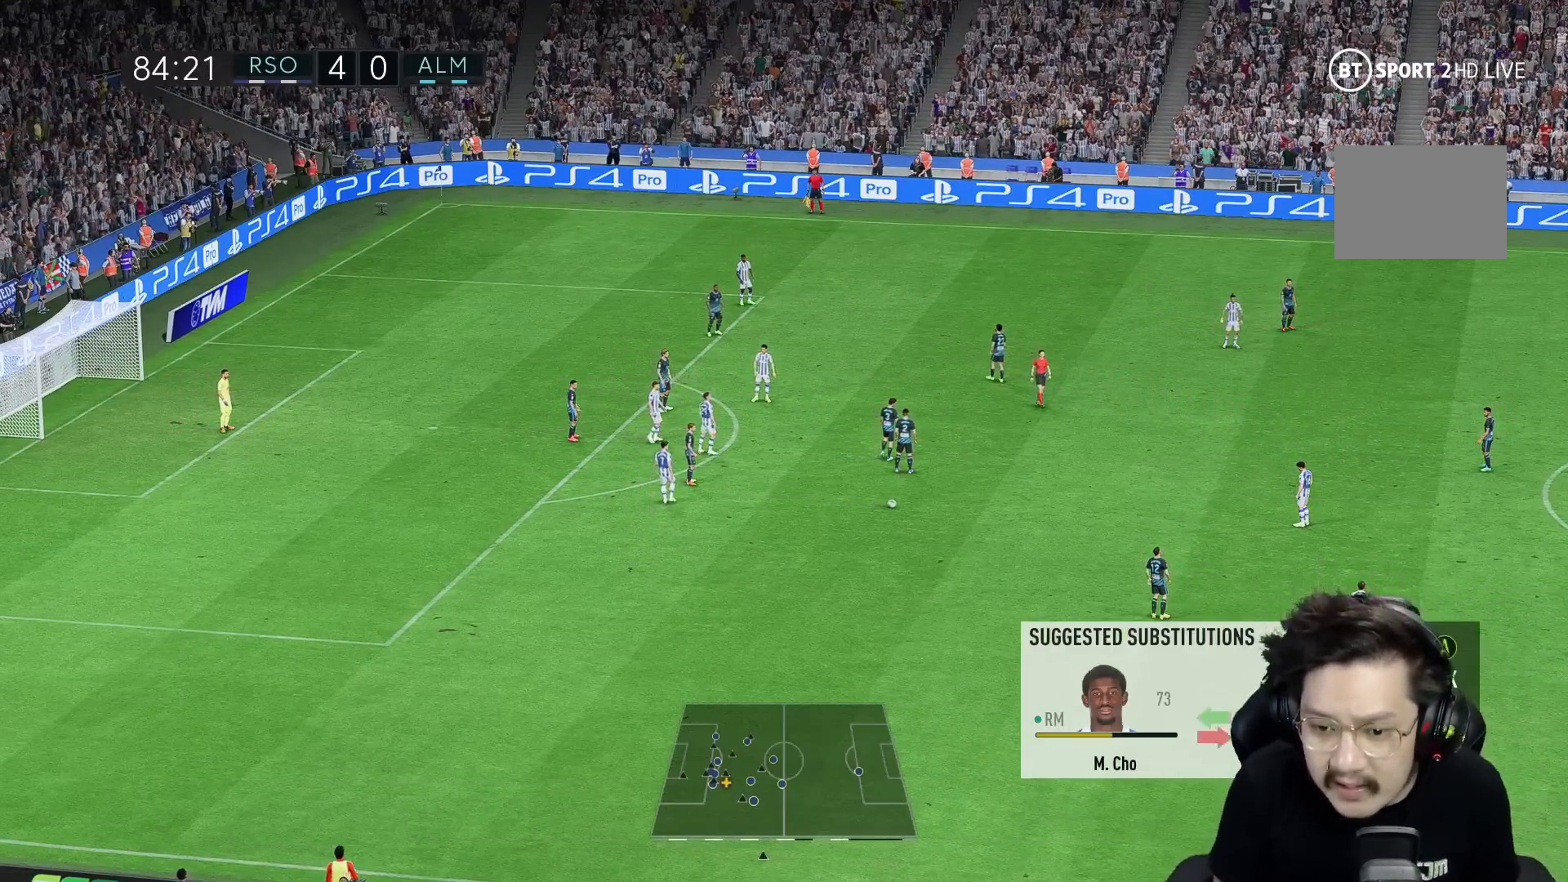
{"dt_ms": 500, "buttons": ["R2"], "left_stick": "center", "right_stick": "center", "events": []}
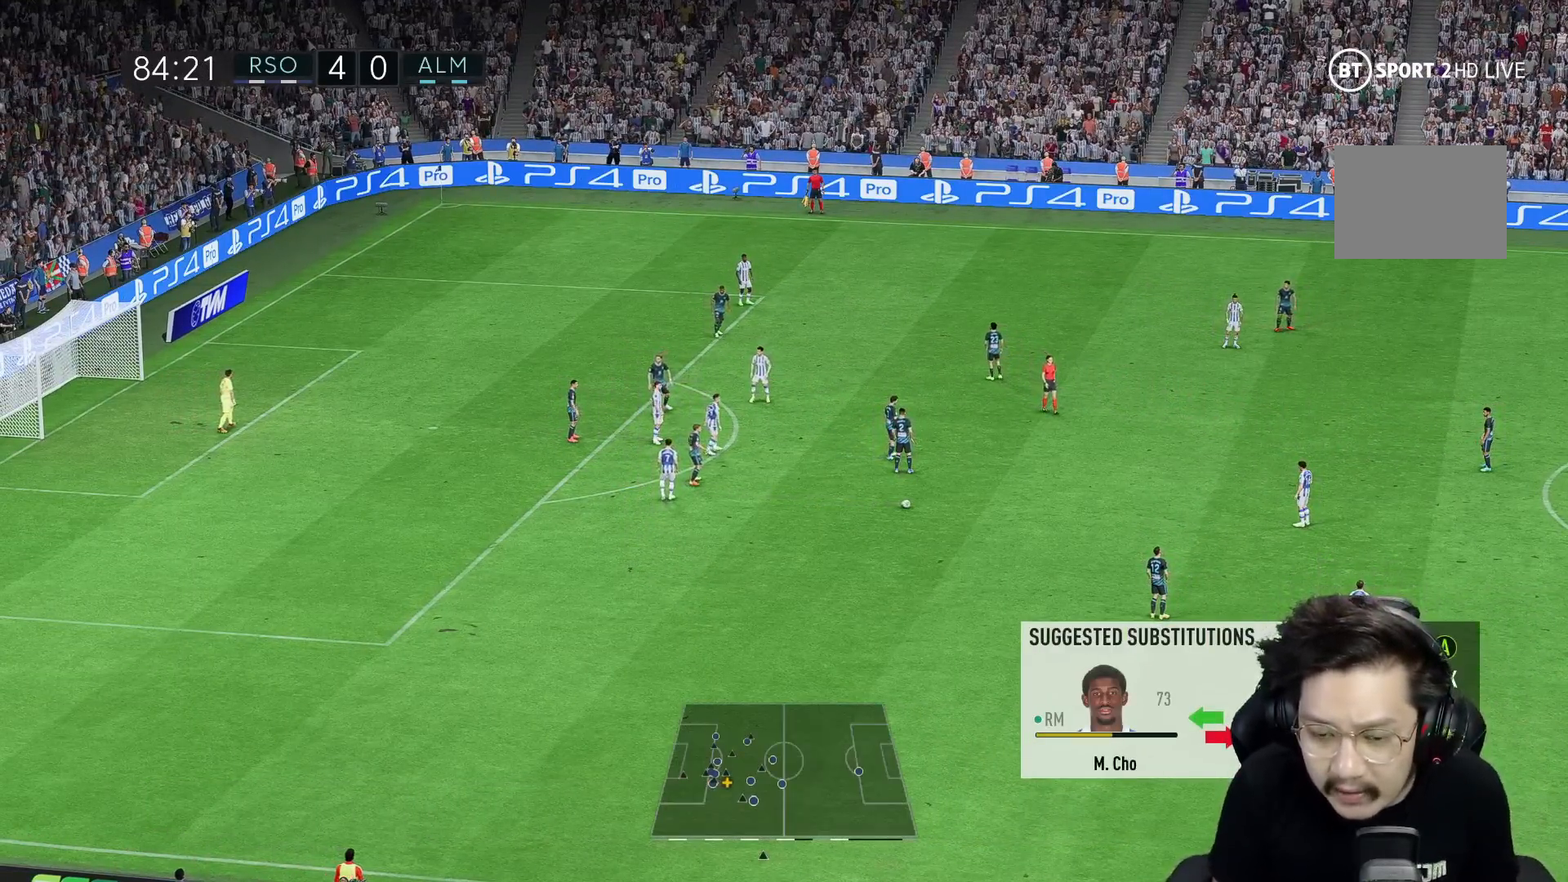
{"dt_ms": 500, "buttons": ["R2"], "left_stick": "center", "right_stick": "center", "events": []}